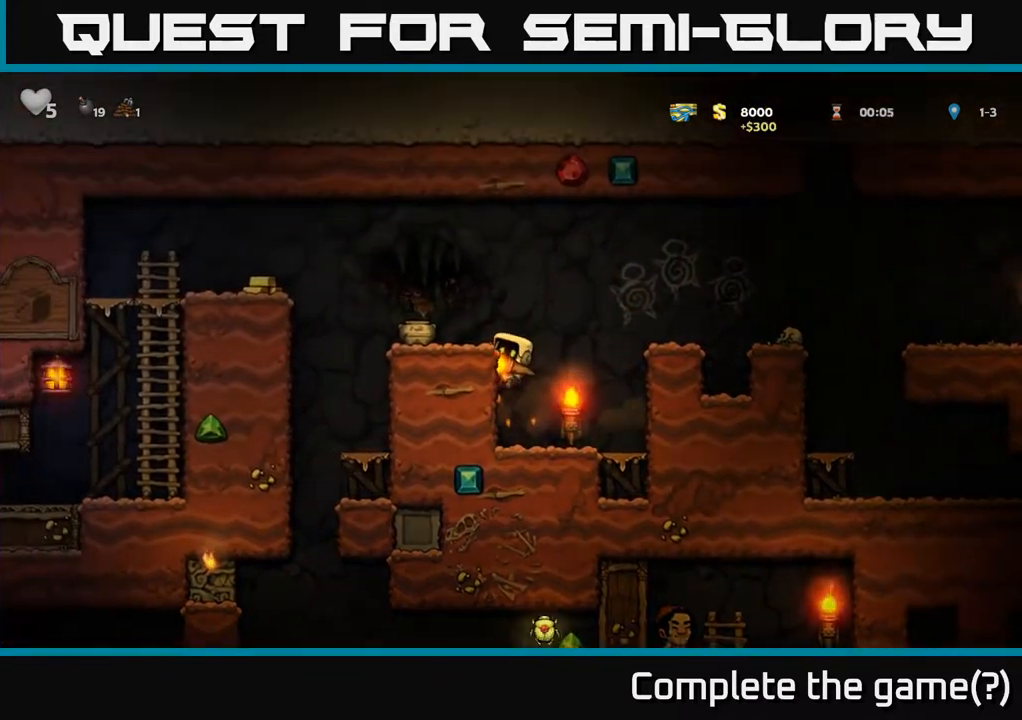
Gameplay with a controller (Xbox layout); each line is a JSON object with the inputs held at the frame after it. "events" lists button and stick changes between this image and that frame as [ms after this image, input, new state], when the widget could be followed in between.
{"buttons": ["A", "DPAD_LEFT"], "left_stick": "center", "right_stick": "center", "events": [[17, "A", "down"], [117, "A", "up"], [217, "DPAD_LEFT", "up"], [317, "DPAD_LEFT", "down"], [450, "A", "down"]]}
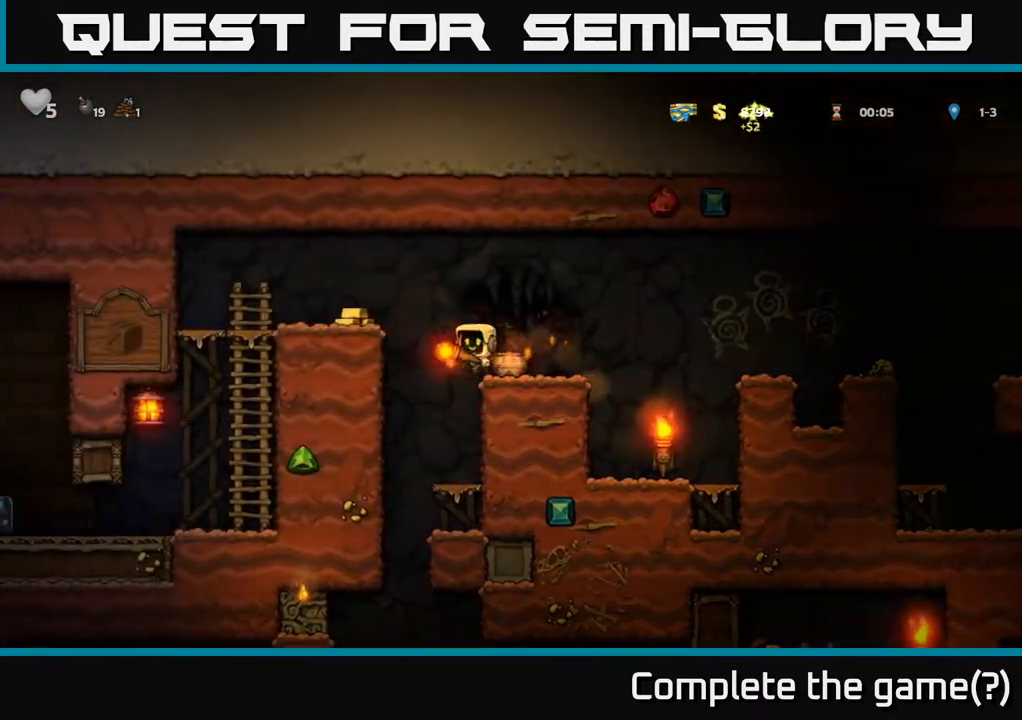
{"buttons": [], "left_stick": "center", "right_stick": "center", "events": [[67, "A", "up"], [500, "DPAD_LEFT", "up"]]}
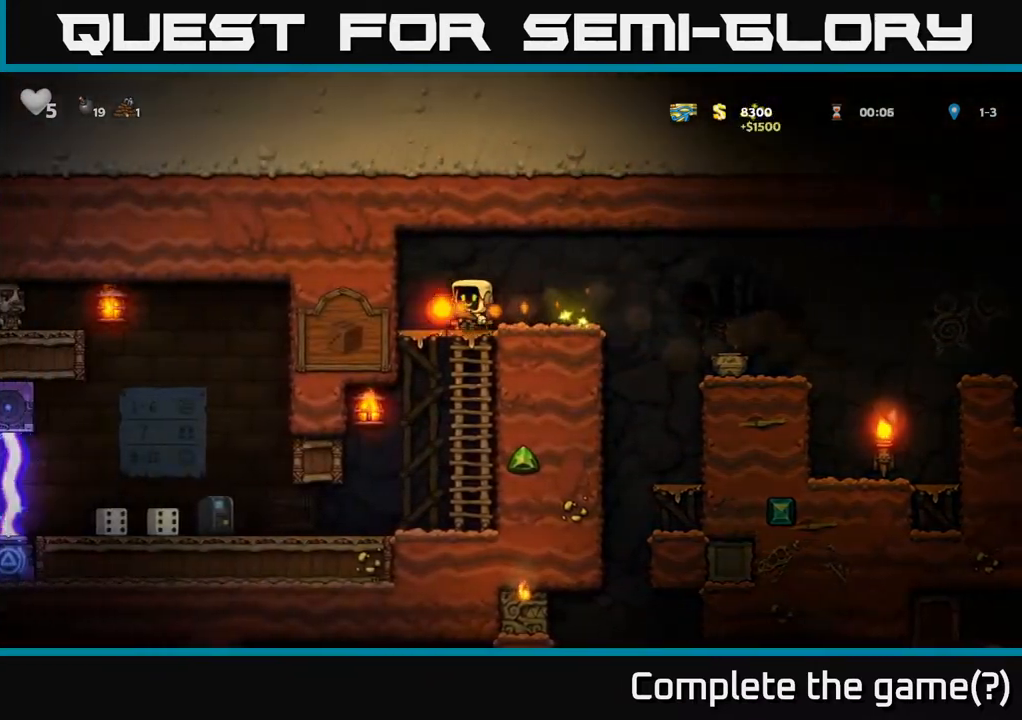
{"buttons": [], "left_stick": "center", "right_stick": "center", "events": [[417, "DPAD_RIGHT", "down"], [483, "DPAD_RIGHT", "up"]]}
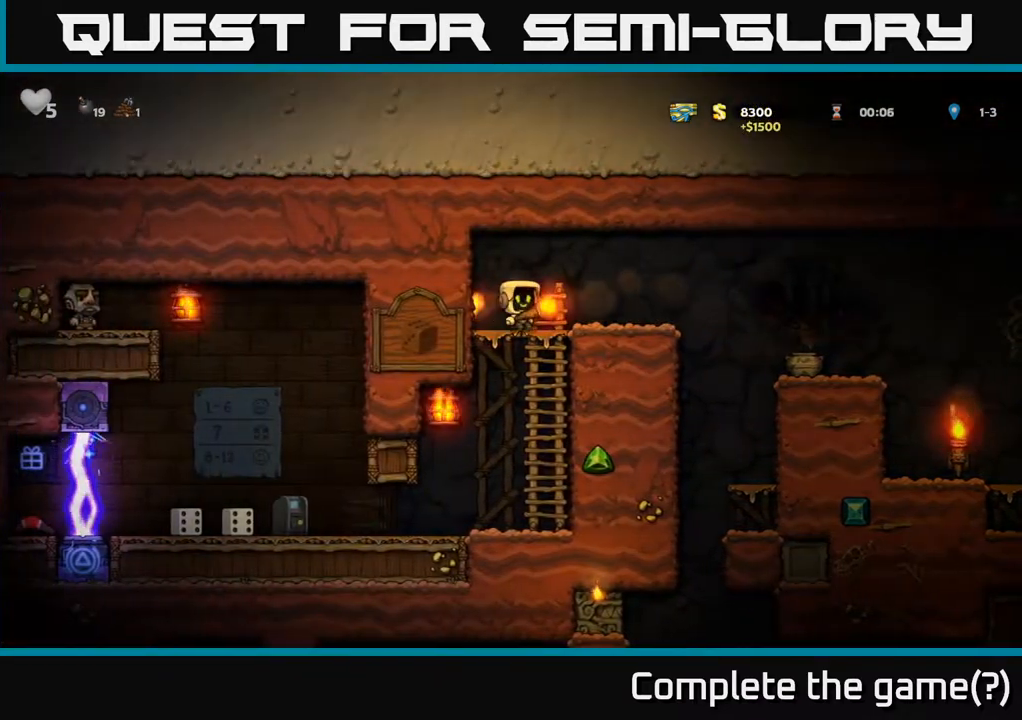
{"buttons": [], "left_stick": "center", "right_stick": "center", "events": [[250, "DPAD_LEFT", "down"], [317, "DPAD_LEFT", "up"]]}
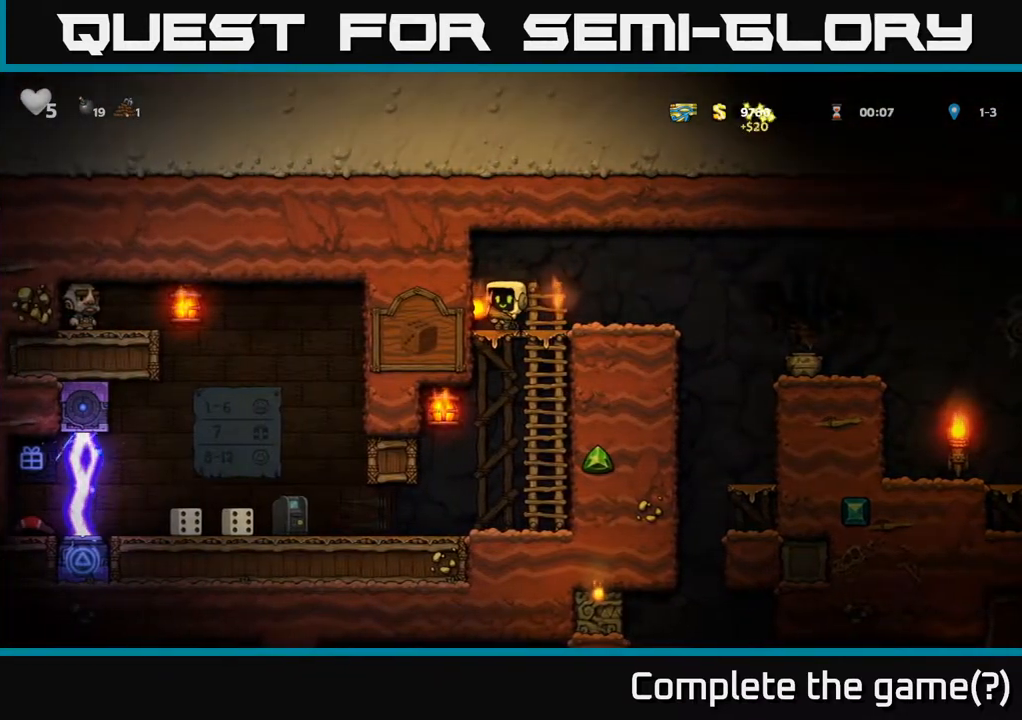
{"buttons": ["DPAD_RIGHT"], "left_stick": "center", "right_stick": "center", "events": [[83, "DPAD_RIGHT", "down"], [367, "A", "down"], [450, "A", "up"]]}
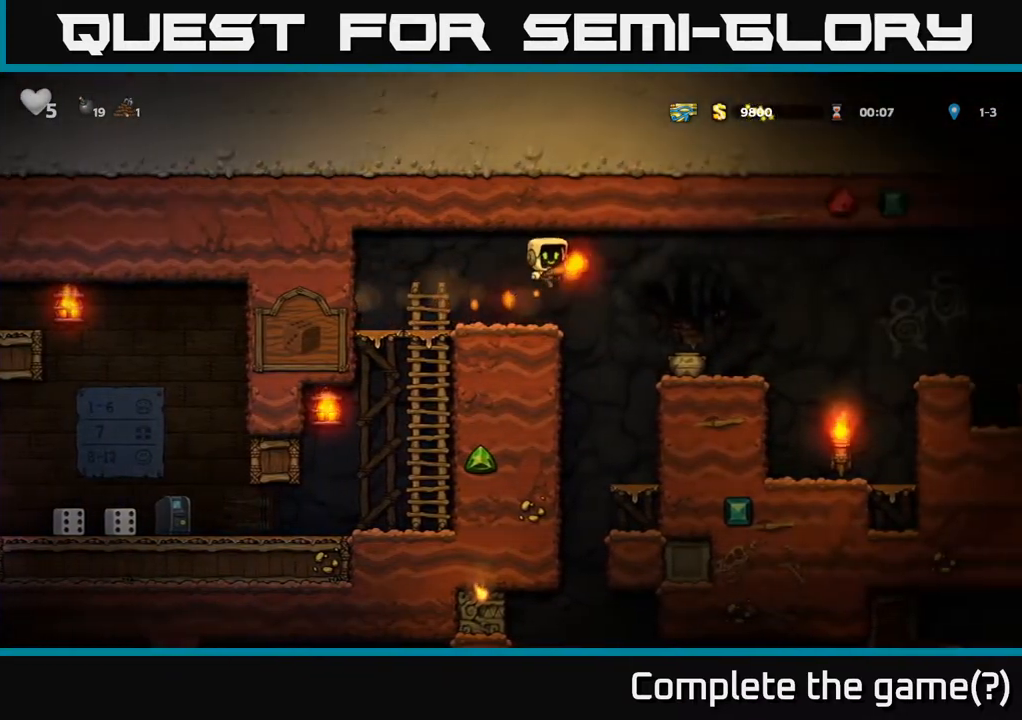
{"buttons": ["DPAD_RIGHT"], "left_stick": "center", "right_stick": "center", "events": [[250, "DPAD_RIGHT", "up"], [483, "DPAD_RIGHT", "down"]]}
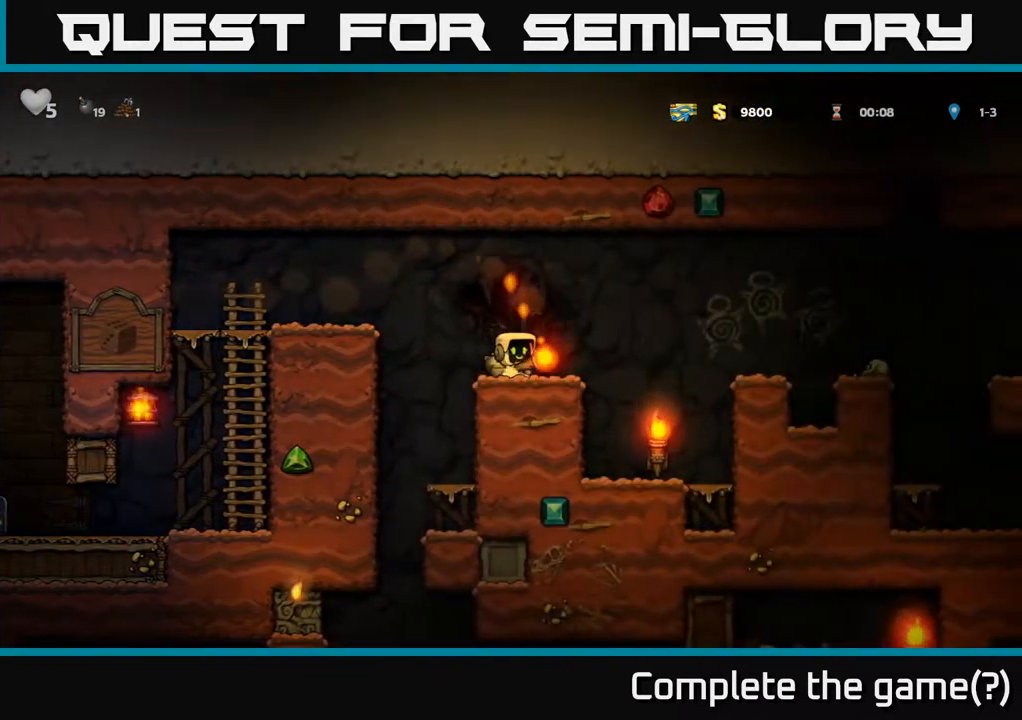
{"buttons": [], "left_stick": "center", "right_stick": "center", "events": [[117, "DPAD_RIGHT", "up"], [150, "DPAD_LEFT", "down"], [200, "DPAD_LEFT", "up"], [383, "X", "down"], [467, "X", "up"]]}
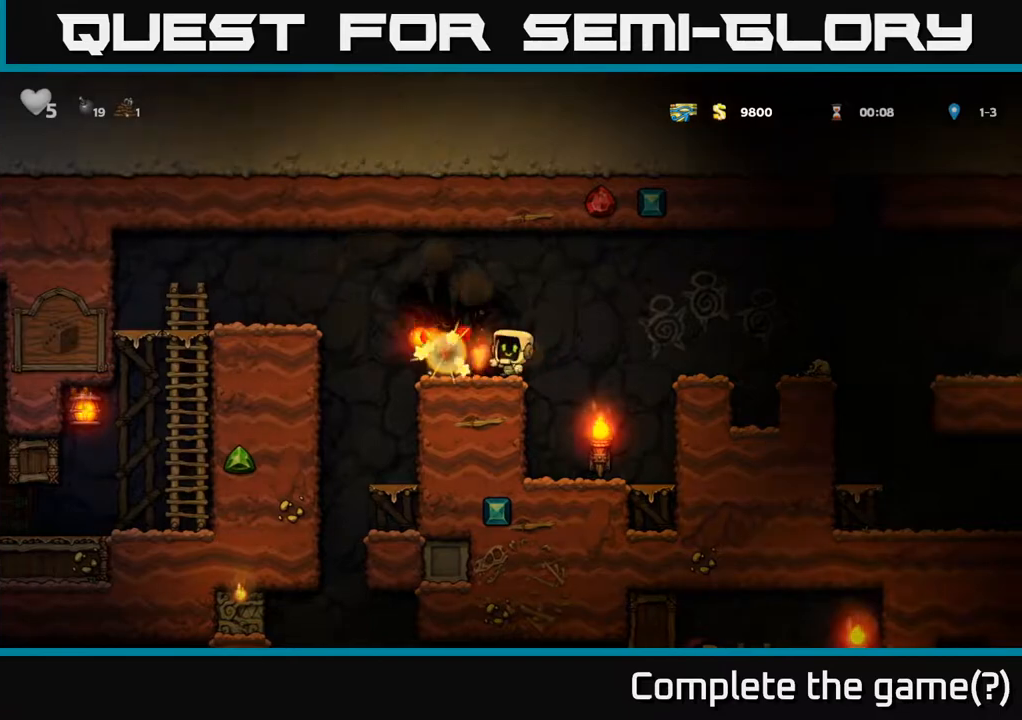
{"buttons": [], "left_stick": "center", "right_stick": "center", "events": []}
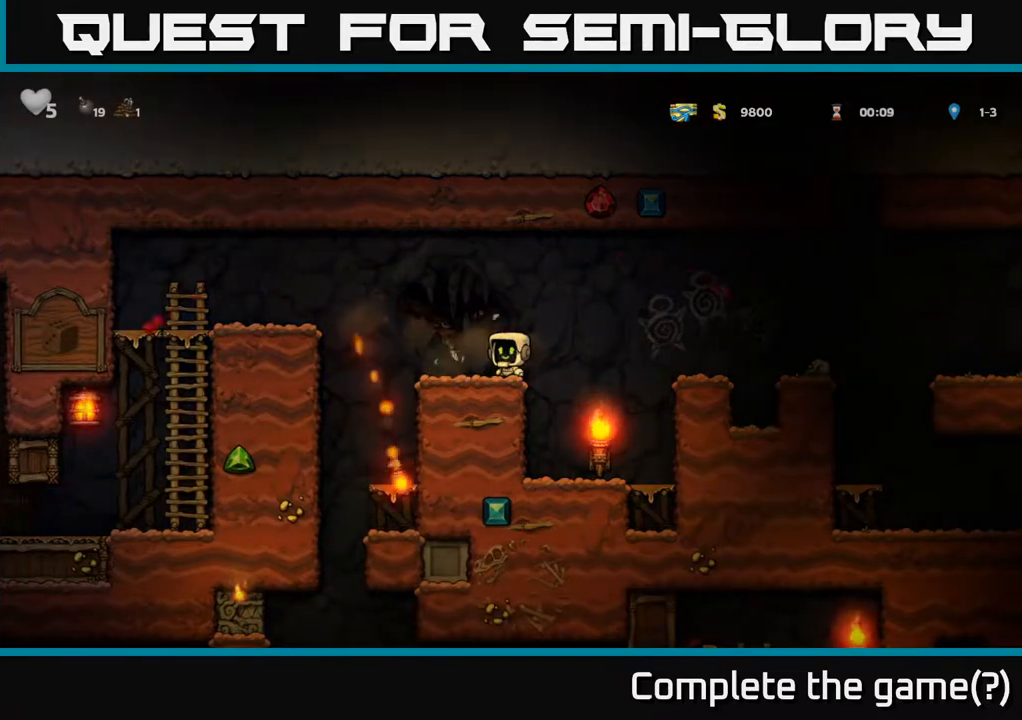
{"buttons": ["DPAD_RIGHT"], "left_stick": "center", "right_stick": "center", "events": [[67, "DPAD_LEFT", "down"], [317, "DPAD_LEFT", "up"], [467, "DPAD_RIGHT", "down"]]}
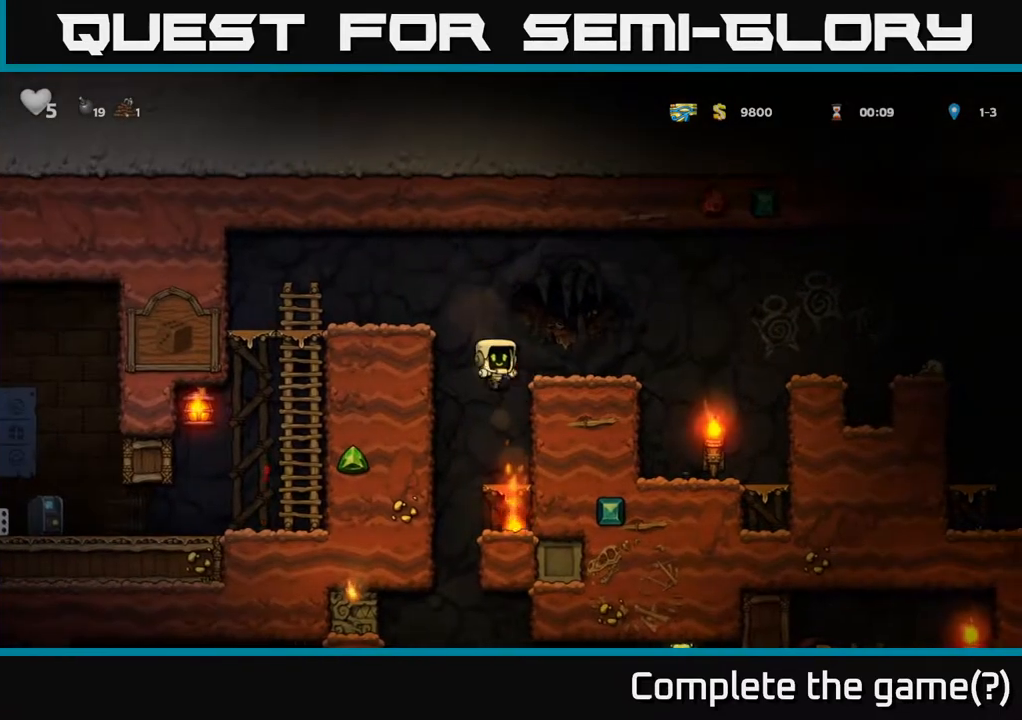
{"buttons": ["DPAD_DOWN"], "left_stick": "center", "right_stick": "center", "events": [[33, "DPAD_RIGHT", "up"], [300, "DPAD_DOWN", "down"], [400, "A", "down"], [500, "A", "up"]]}
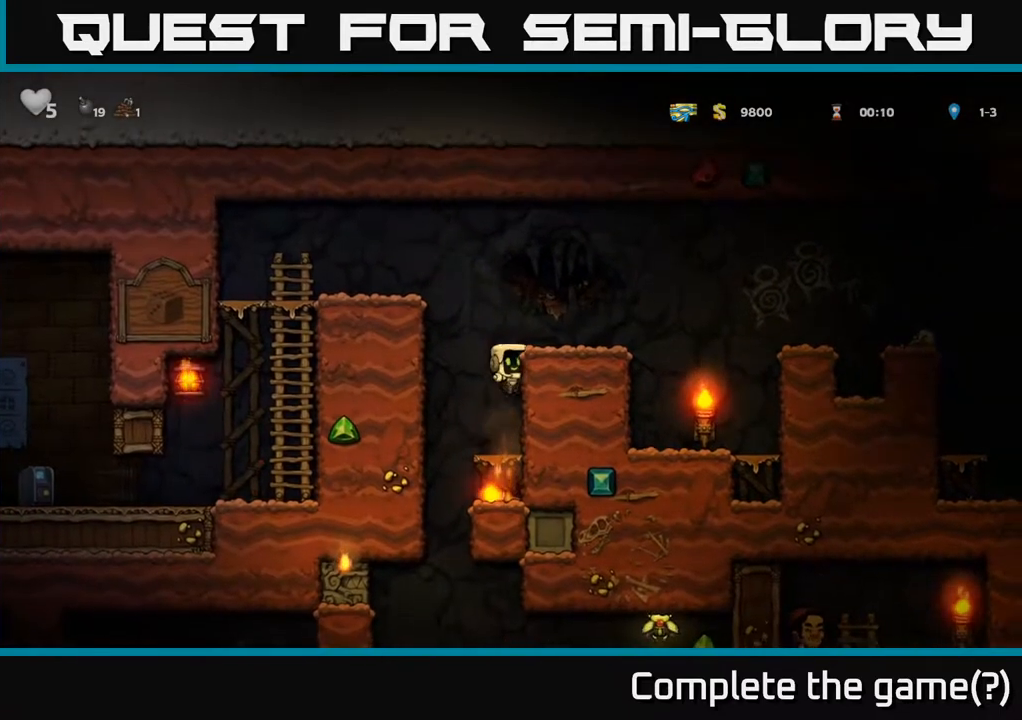
{"buttons": ["DPAD_DOWN"], "left_stick": "center", "right_stick": "center", "events": [[283, "A", "down"], [383, "A", "up"]]}
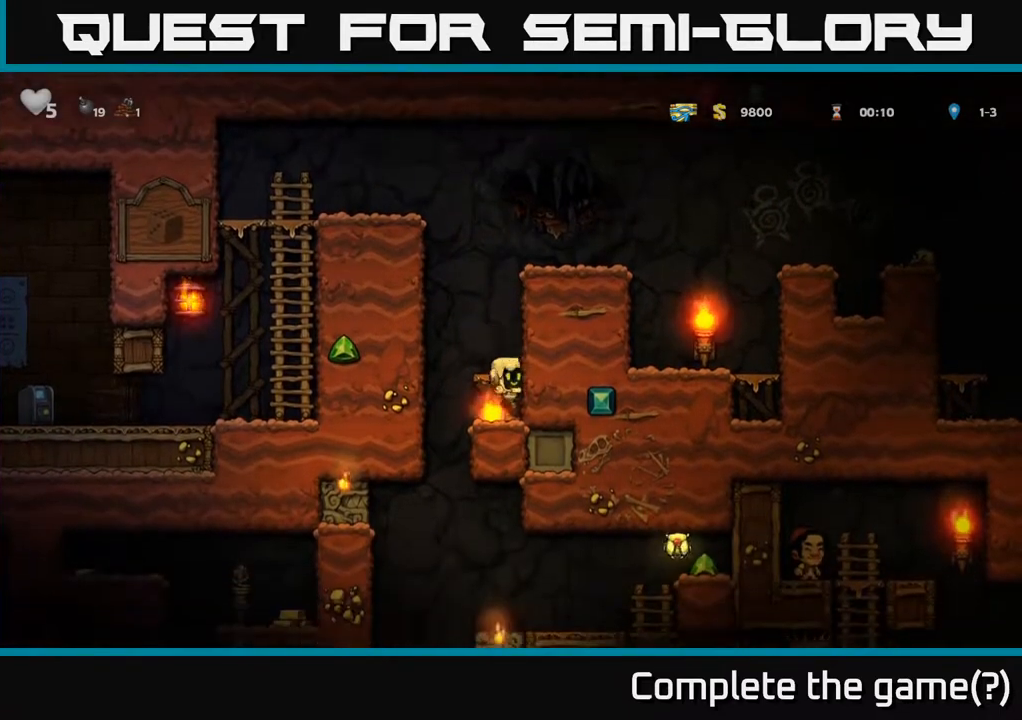
{"buttons": ["DPAD_LEFT"], "left_stick": "center", "right_stick": "center", "events": [[167, "X", "down"], [283, "X", "up"], [350, "DPAD_LEFT", "down"], [383, "DPAD_DOWN", "up"]]}
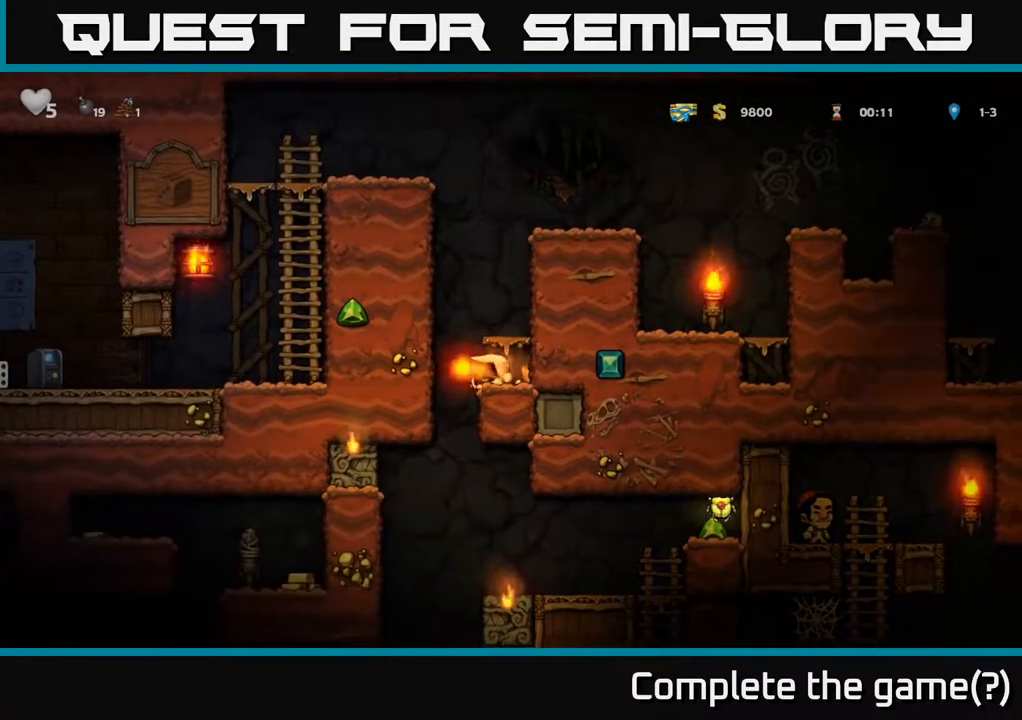
{"buttons": ["DPAD_RIGHT"], "left_stick": "center", "right_stick": "center", "events": [[67, "DPAD_LEFT", "up"], [283, "DPAD_RIGHT", "down"]]}
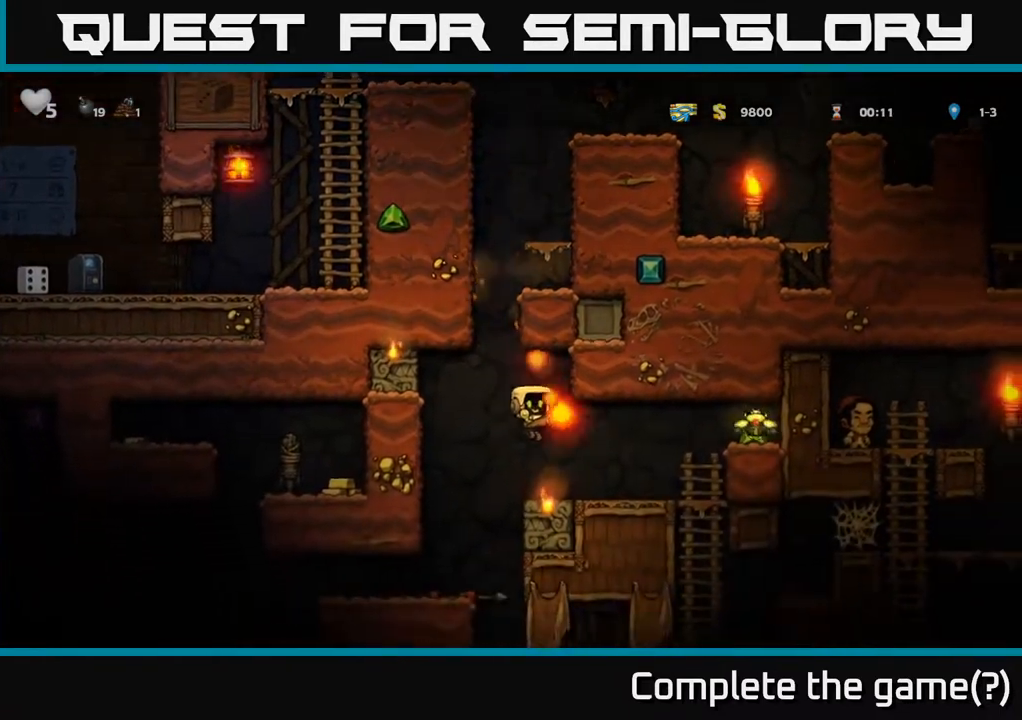
{"buttons": ["DPAD_RIGHT"], "left_stick": "center", "right_stick": "center", "events": [[250, "A", "down"], [417, "A", "up"]]}
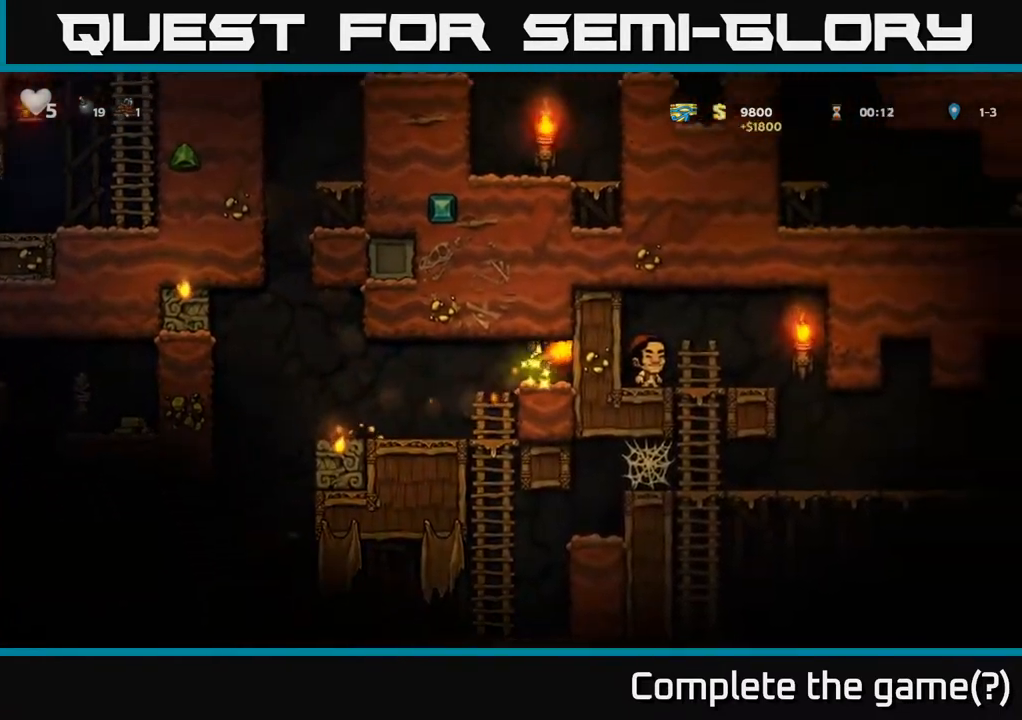
{"buttons": ["DPAD_RIGHT"], "left_stick": "center", "right_stick": "center", "events": [[117, "DPAD_RIGHT", "up"], [150, "DPAD_LEFT", "down"], [383, "DPAD_LEFT", "up"], [483, "DPAD_RIGHT", "down"]]}
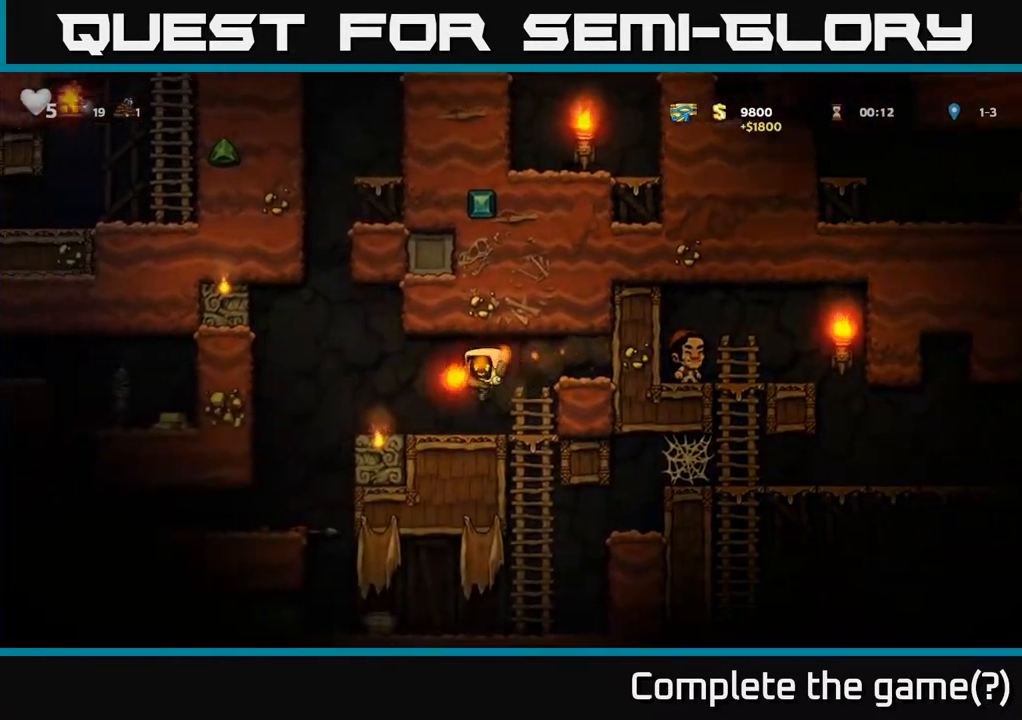
{"buttons": [], "left_stick": "center", "right_stick": "center", "events": [[217, "DPAD_RIGHT", "up"], [233, "DPAD_DOWN", "down"], [283, "A", "down"], [400, "A", "up"], [467, "DPAD_DOWN", "up"]]}
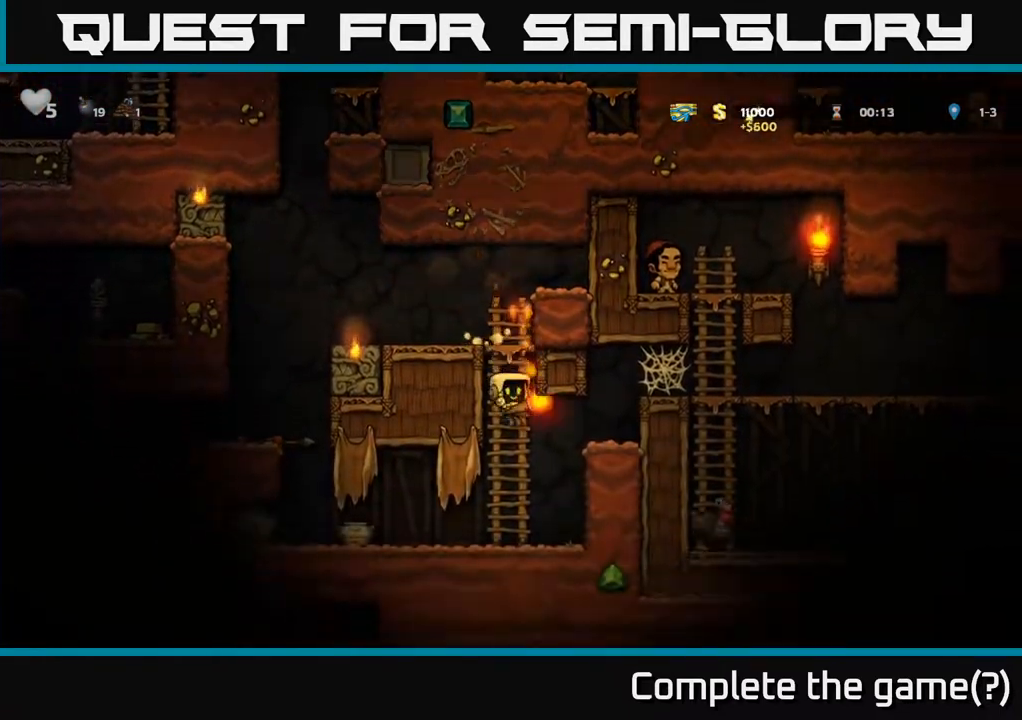
{"buttons": [], "left_stick": "center", "right_stick": "center", "events": []}
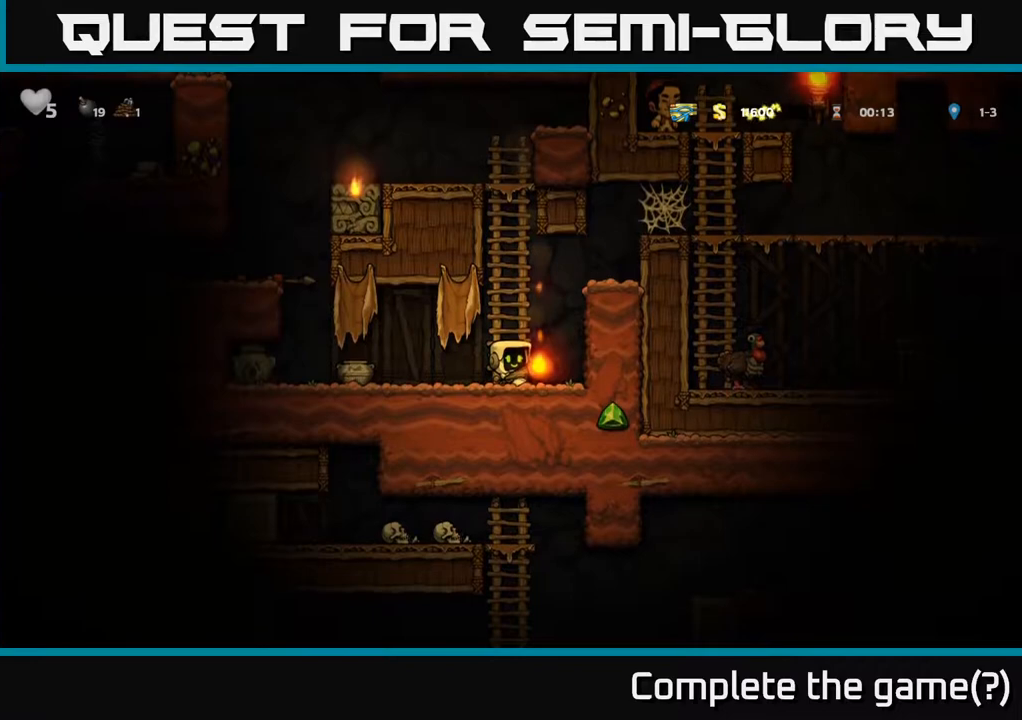
{"buttons": ["DPAD_LEFT"], "left_stick": "center", "right_stick": "center", "events": [[100, "DPAD_DOWN", "down"], [150, "X", "down"], [250, "DPAD_DOWN", "up"], [250, "X", "up"], [267, "DPAD_LEFT", "down"]]}
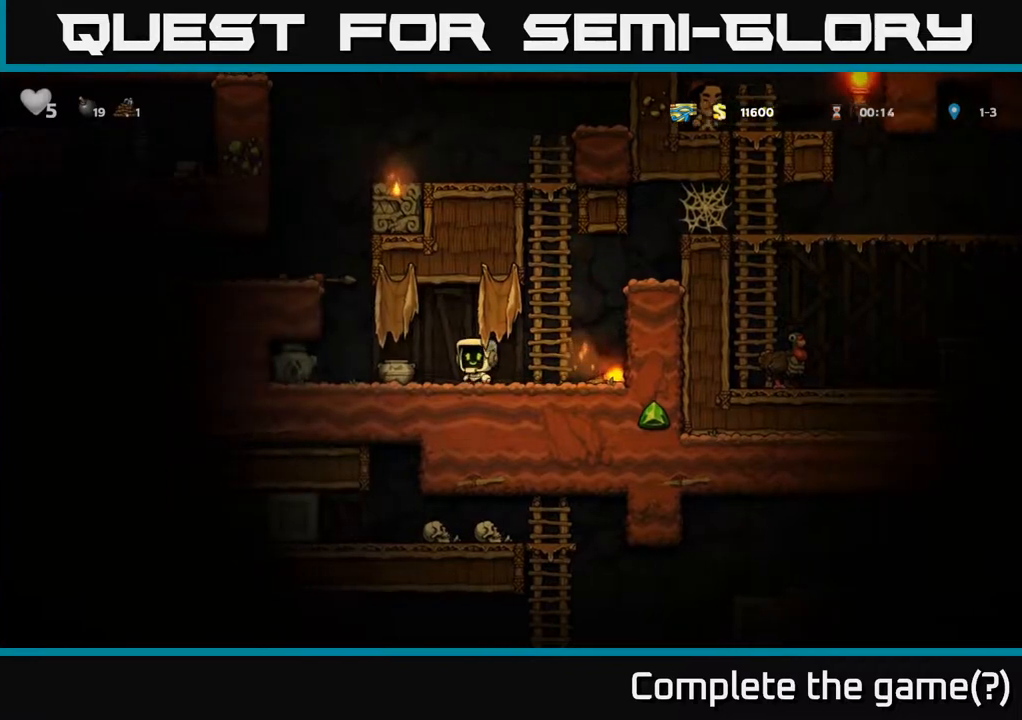
{"buttons": ["X"], "left_stick": "center", "right_stick": "center", "events": [[183, "DPAD_DOWN", "down"], [200, "DPAD_LEFT", "up"], [233, "DPAD_RIGHT", "down"], [233, "X", "down"], [300, "DPAD_DOWN", "up"], [333, "X", "up"], [400, "DPAD_RIGHT", "up"], [417, "X", "down"]]}
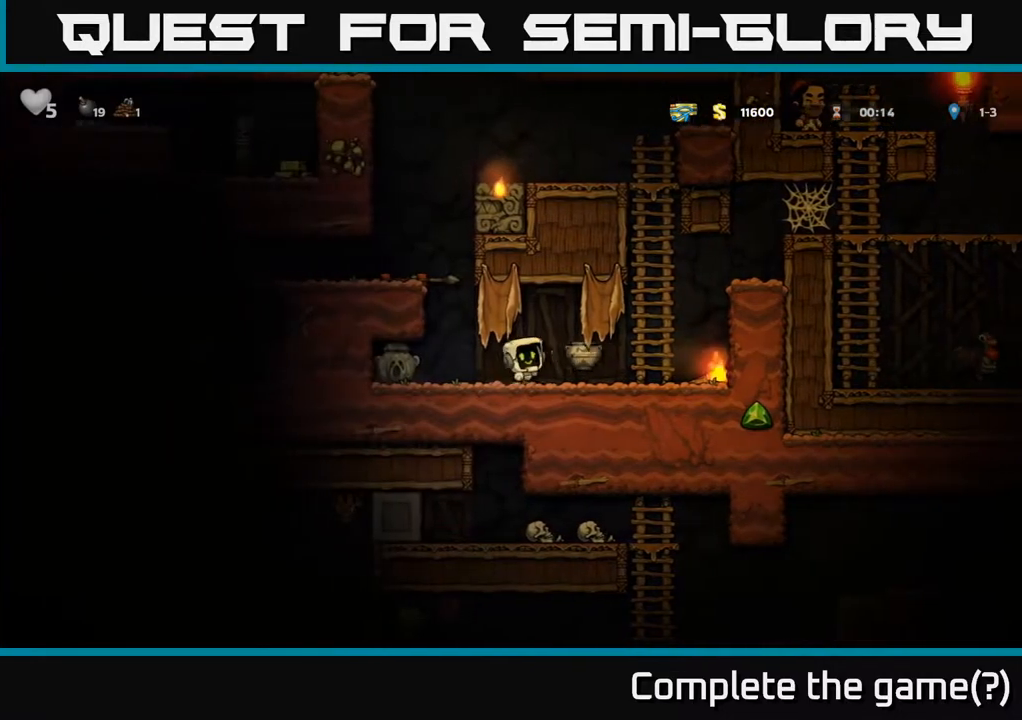
{"buttons": ["DPAD_RIGHT"], "left_stick": "center", "right_stick": "center", "events": [[17, "X", "up"], [383, "DPAD_RIGHT", "down"]]}
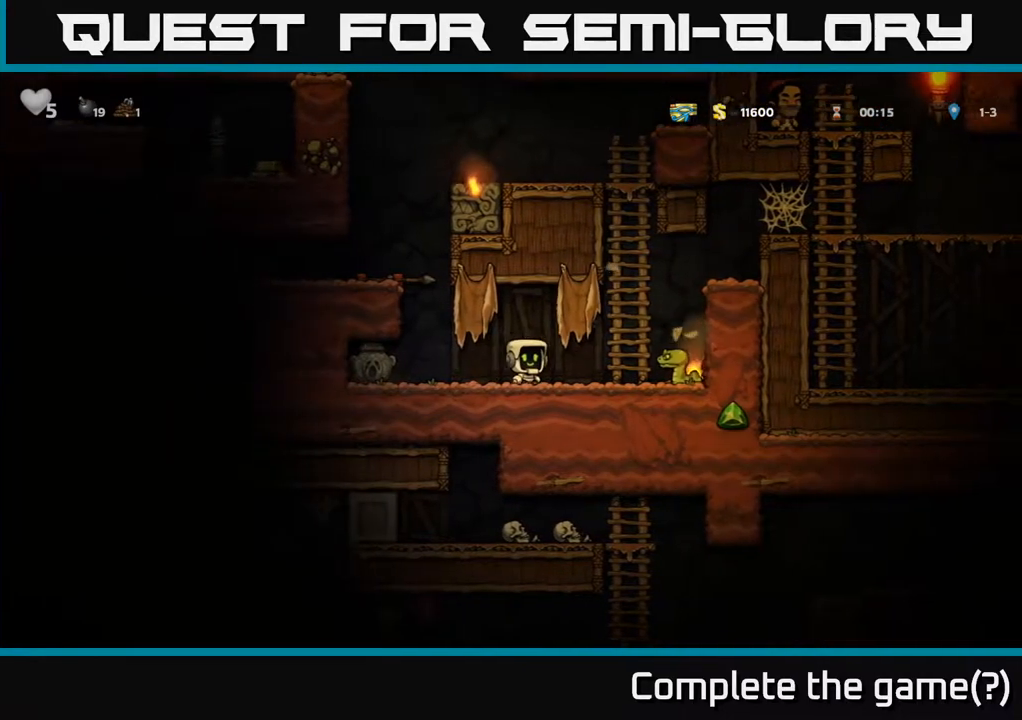
{"buttons": [], "left_stick": "center", "right_stick": "center", "events": [[67, "DPAD_RIGHT", "up"], [167, "X", "down"], [250, "X", "up"]]}
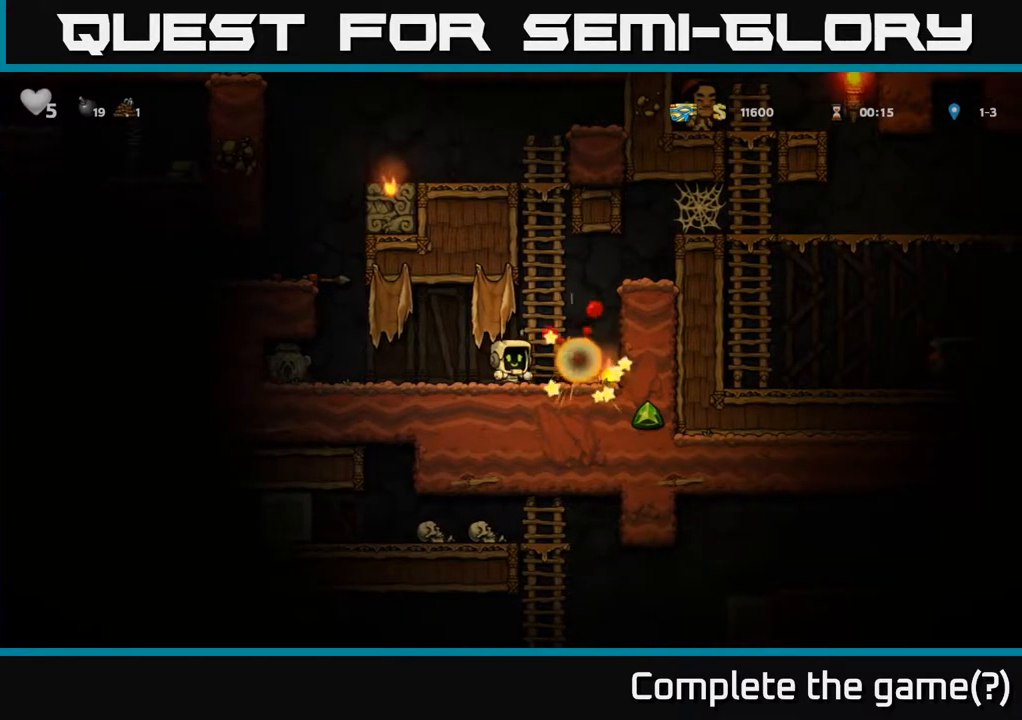
{"buttons": [], "left_stick": "center", "right_stick": "center", "events": [[33, "DPAD_RIGHT", "down"], [267, "DPAD_DOWN", "down"], [283, "DPAD_RIGHT", "up"], [333, "X", "down"], [400, "X", "up"], [467, "DPAD_DOWN", "up"]]}
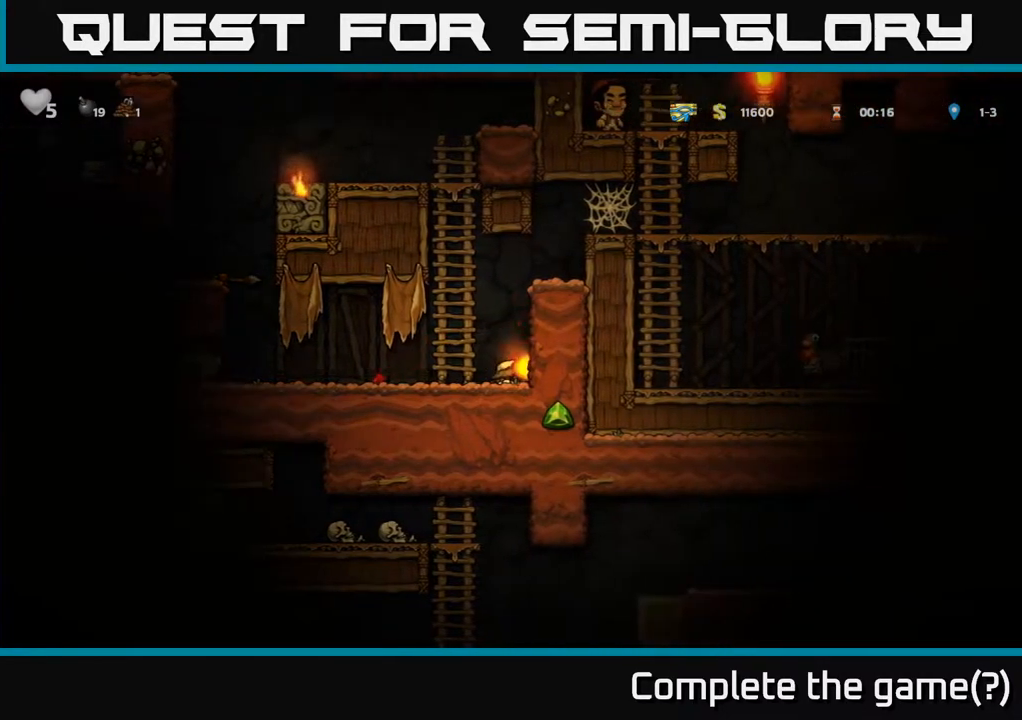
{"buttons": ["DPAD_RIGHT"], "left_stick": "center", "right_stick": "center", "events": [[33, "A", "down"], [117, "DPAD_RIGHT", "down"], [217, "A", "up"], [400, "A", "down"], [483, "A", "up"]]}
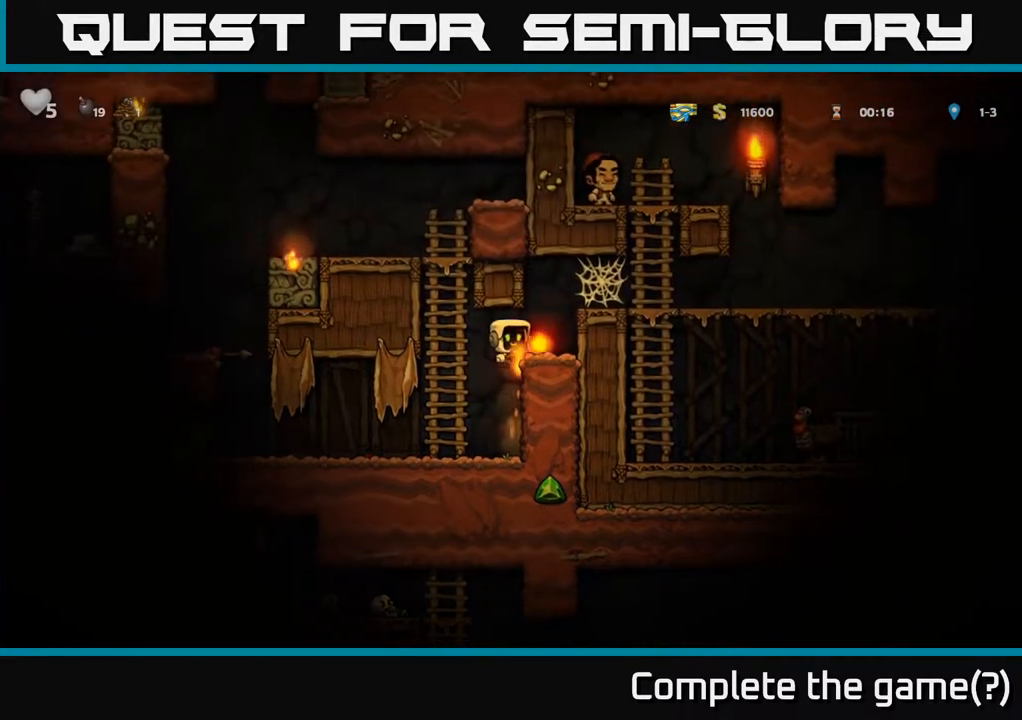
{"buttons": ["DPAD_RIGHT"], "left_stick": "center", "right_stick": "center", "events": [[217, "A", "down"], [350, "A", "up"]]}
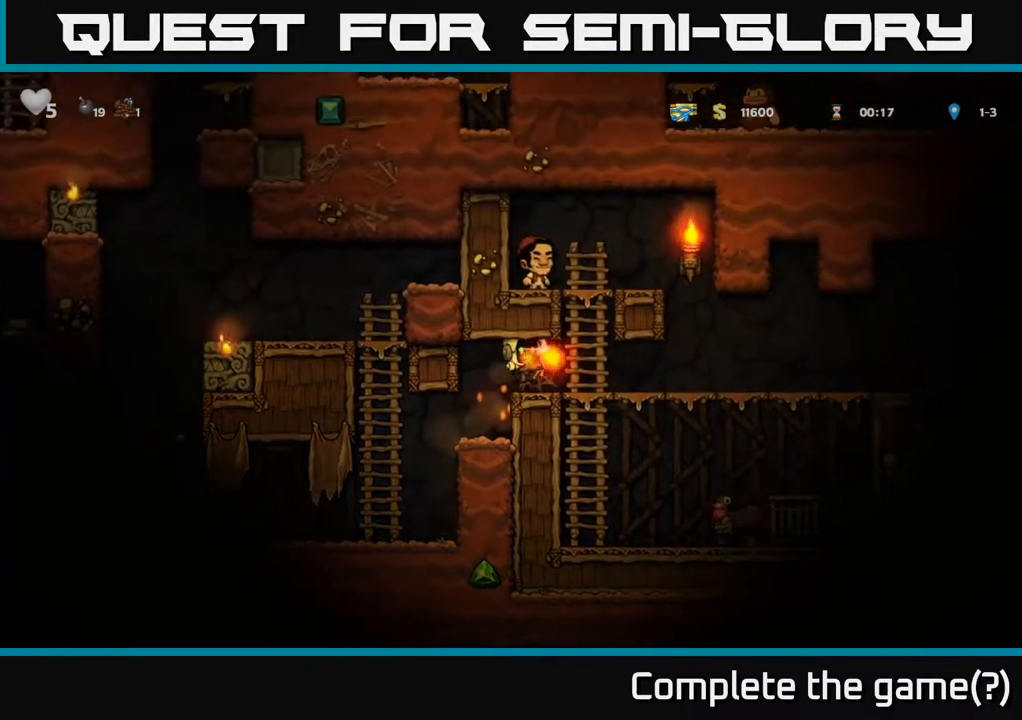
{"buttons": ["DPAD_RIGHT"], "left_stick": "center", "right_stick": "center", "events": [[167, "A", "down"], [250, "A", "up"]]}
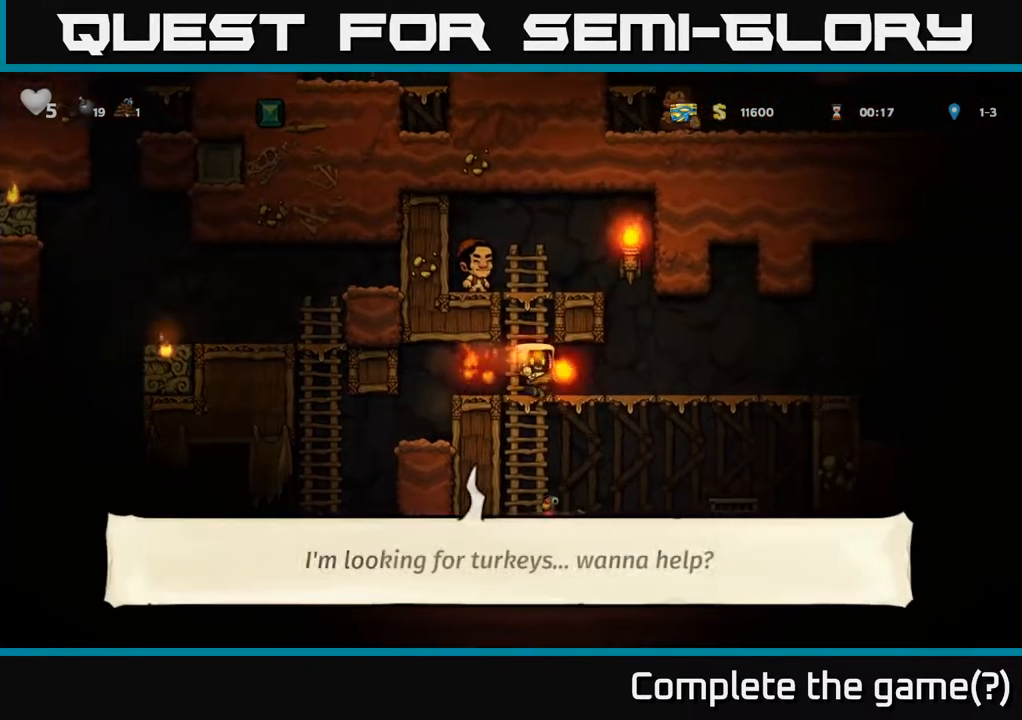
{"buttons": ["DPAD_RIGHT"], "left_stick": "center", "right_stick": "center", "events": []}
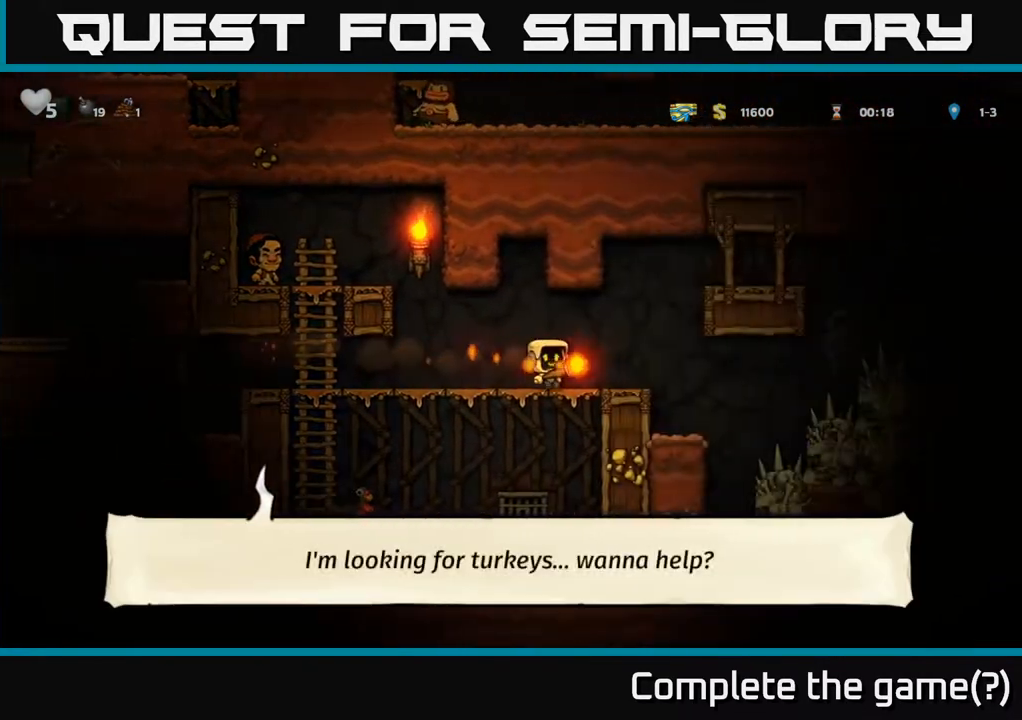
{"buttons": ["DPAD_RIGHT"], "left_stick": "center", "right_stick": "center", "events": [[83, "DPAD_RIGHT", "up"], [433, "DPAD_RIGHT", "down"]]}
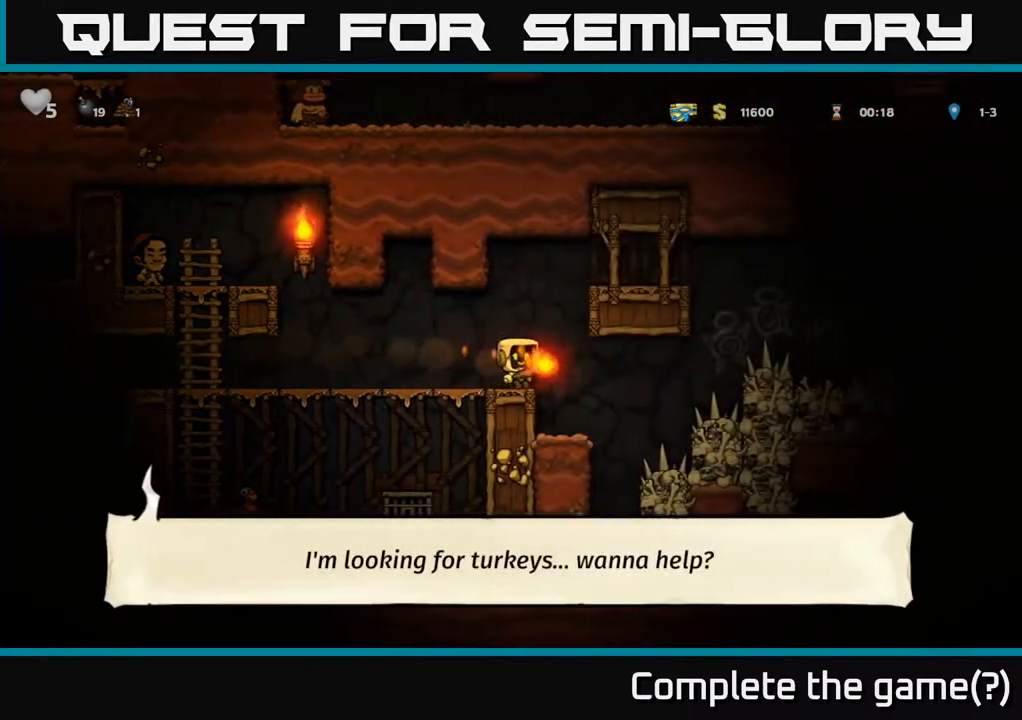
{"buttons": [], "left_stick": "center", "right_stick": "center", "events": [[83, "DPAD_RIGHT", "up"], [350, "DPAD_LEFT", "down"], [450, "DPAD_LEFT", "up"]]}
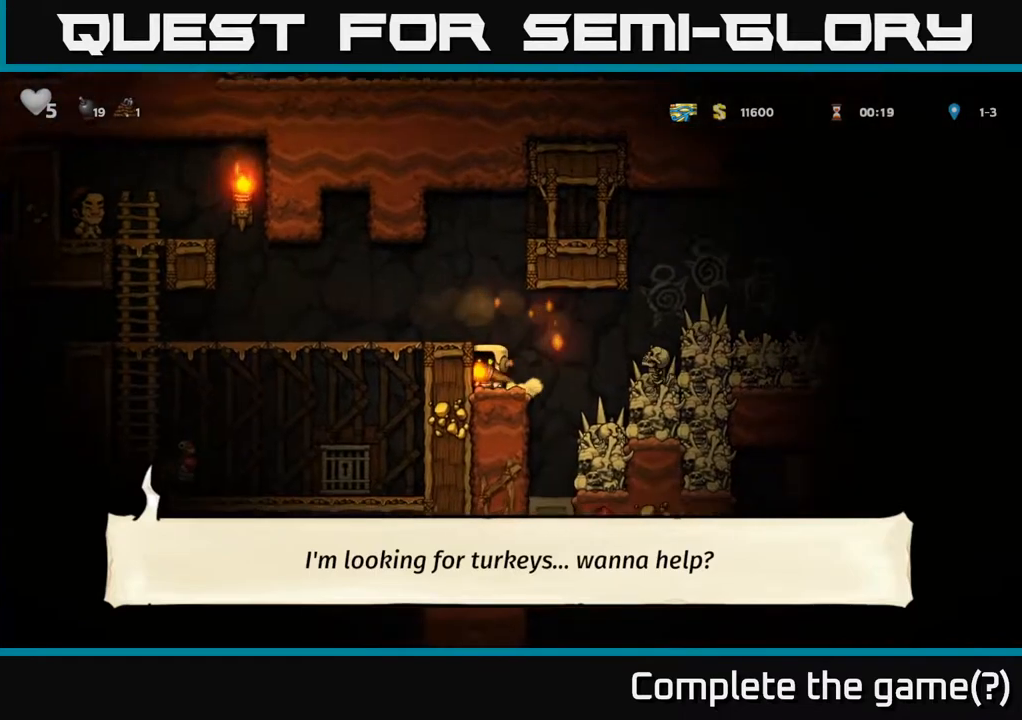
{"buttons": ["X"], "left_stick": "center", "right_stick": "center", "events": [[233, "DPAD_RIGHT", "down"], [267, "DPAD_RIGHT", "up"], [500, "X", "down"]]}
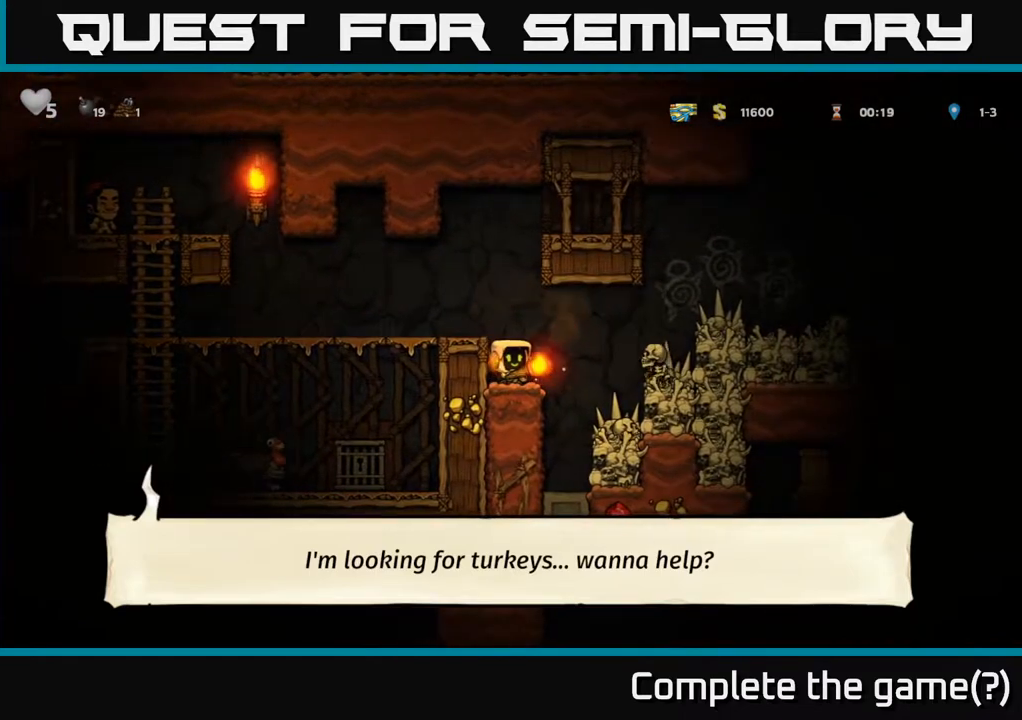
{"buttons": [], "left_stick": "center", "right_stick": "center", "events": [[83, "X", "up"]]}